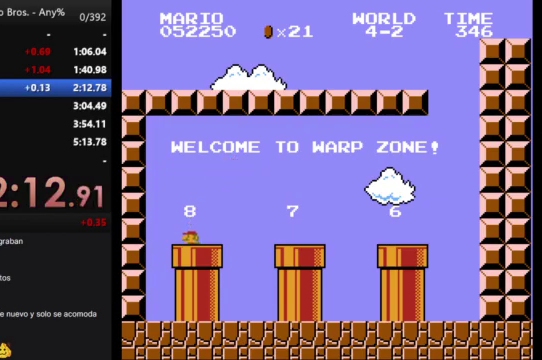
Gameplay with a controller (Nintendo layout); each line is a JSON object with the inputs held at the frame after it. "events" lists button and stick changes between this image and that frame as [ms after this image, input, new state], when the widget could be followed in between. Not read: L3 R3.
{"buttons": ["B", "DPAD_RIGHT"], "events": [[133, "DPAD_DOWN", "up"], [367, "DPAD_RIGHT", "down"]]}
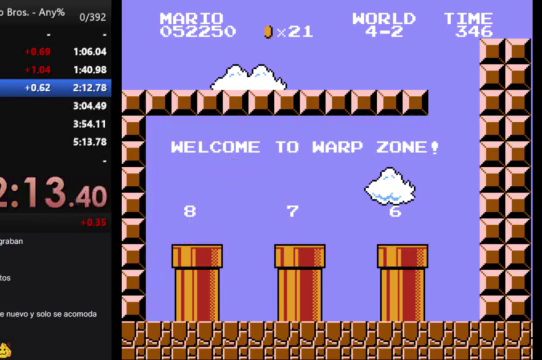
{"buttons": ["B", "DPAD_RIGHT"], "events": []}
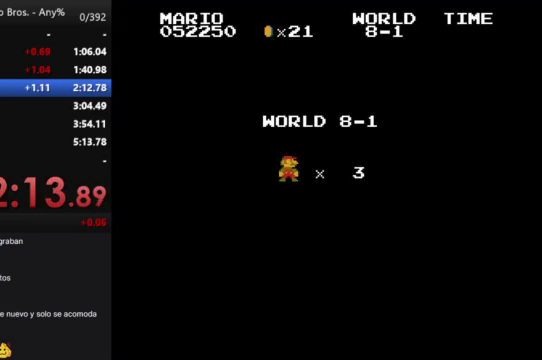
{"buttons": ["B", "DPAD_RIGHT"], "events": []}
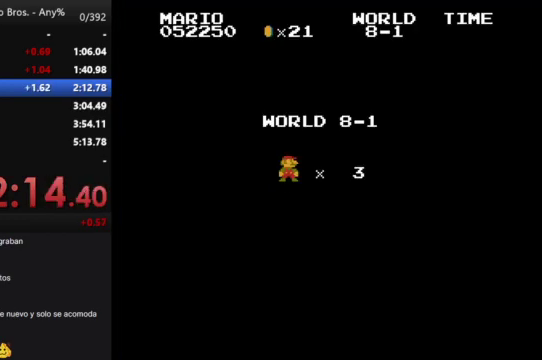
{"buttons": ["B", "DPAD_RIGHT"], "events": []}
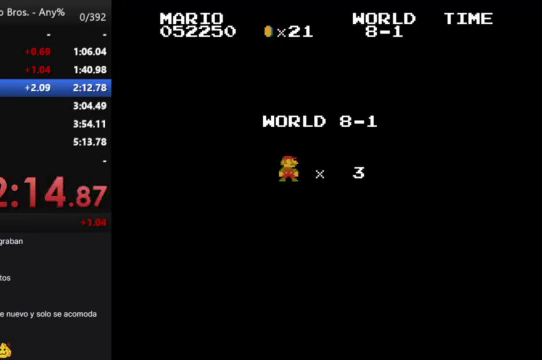
{"buttons": ["B", "DPAD_RIGHT"], "events": []}
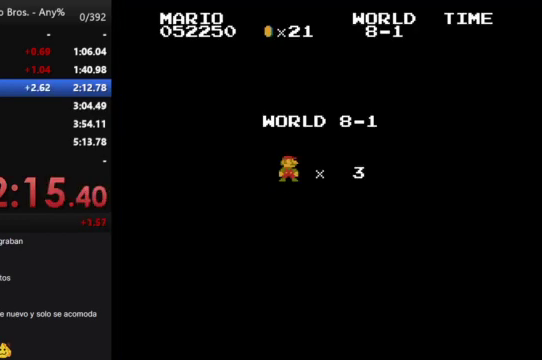
{"buttons": ["B", "DPAD_RIGHT"], "events": []}
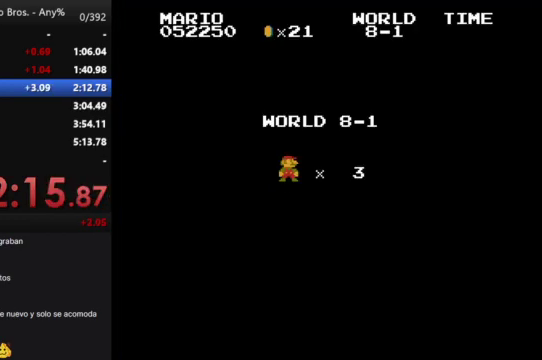
{"buttons": ["B", "DPAD_RIGHT"], "events": []}
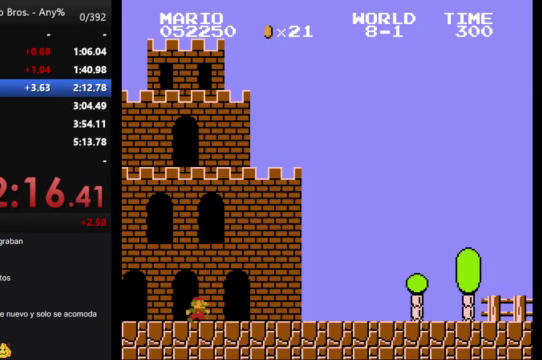
{"buttons": ["B", "DPAD_RIGHT"], "events": []}
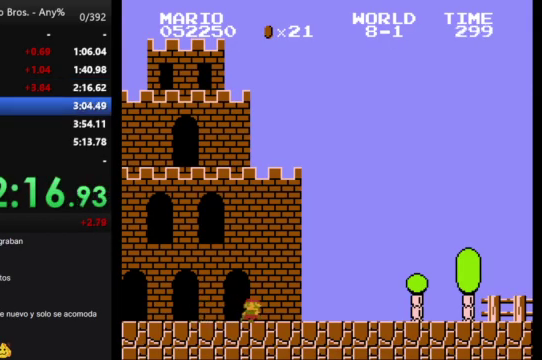
{"buttons": ["A", "B", "DPAD_RIGHT"], "events": [[467, "A", "down"]]}
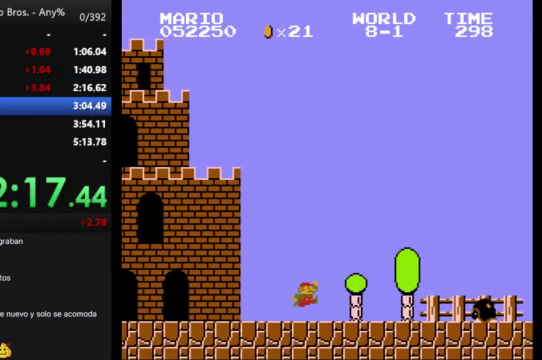
{"buttons": ["B", "DPAD_RIGHT"], "events": [[233, "A", "up"]]}
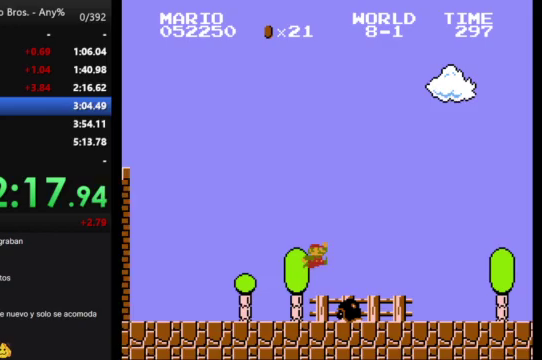
{"buttons": ["A", "B", "DPAD_RIGHT"], "events": [[500, "A", "down"]]}
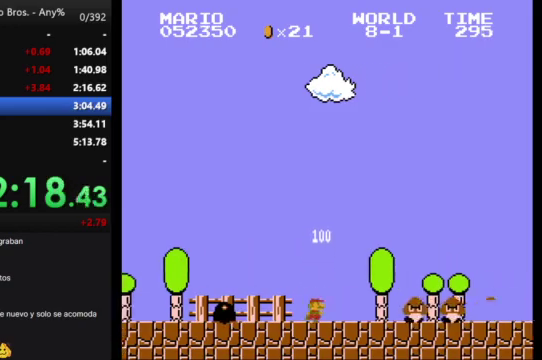
{"buttons": ["B", "DPAD_RIGHT"], "events": [[367, "A", "up"]]}
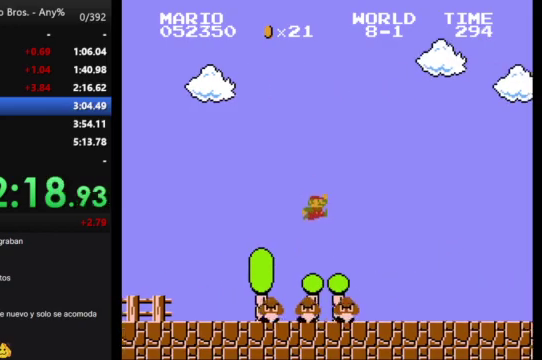
{"buttons": ["B", "DPAD_RIGHT"], "events": []}
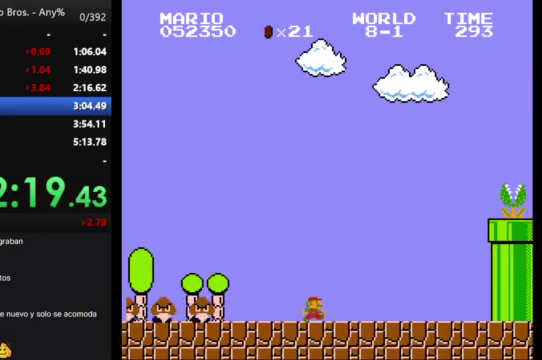
{"buttons": ["A", "B", "DPAD_RIGHT"], "events": [[367, "A", "down"]]}
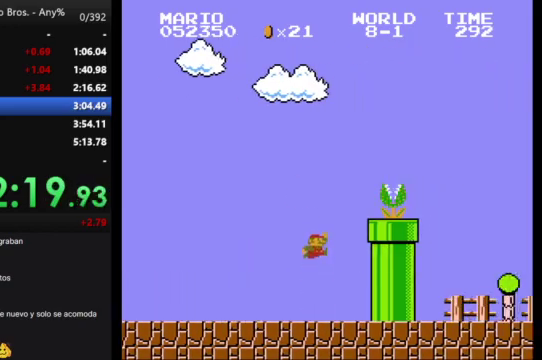
{"buttons": ["B", "DPAD_RIGHT"], "events": [[400, "A", "up"]]}
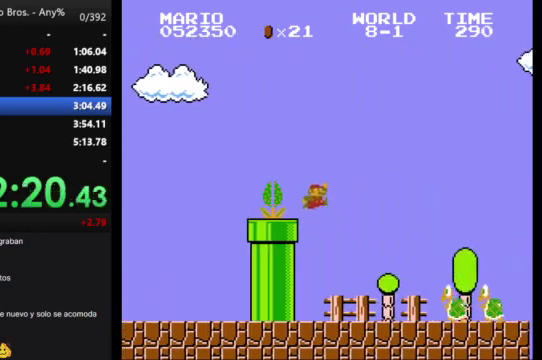
{"buttons": ["B", "DPAD_RIGHT"], "events": [[367, "A", "down"], [433, "A", "up"]]}
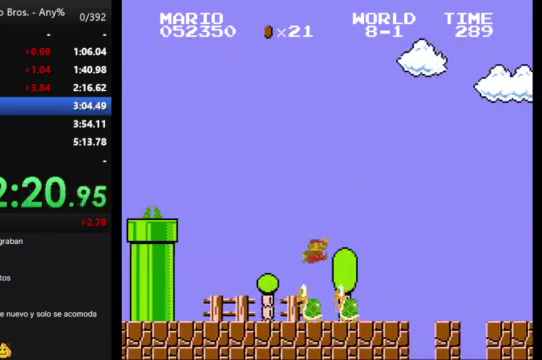
{"buttons": ["B", "DPAD_RIGHT"], "events": []}
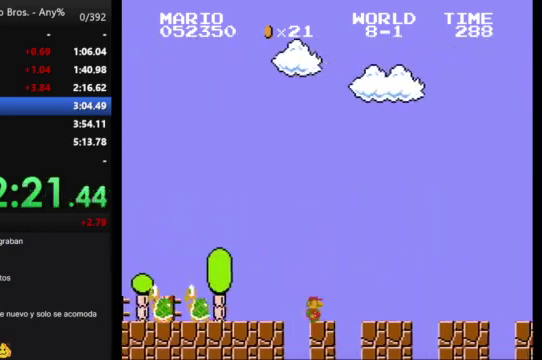
{"buttons": ["B", "DPAD_RIGHT"], "events": []}
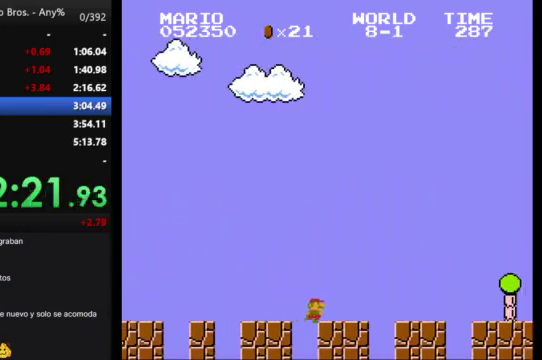
{"buttons": ["A", "B", "DPAD_RIGHT"], "events": [[233, "A", "down"]]}
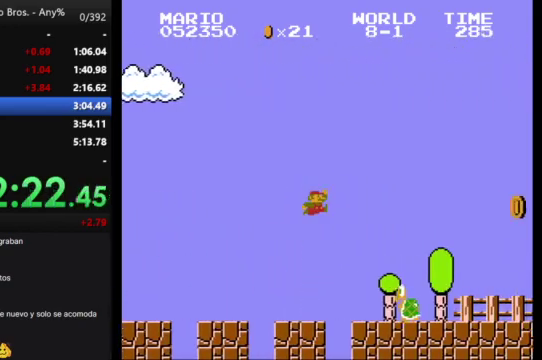
{"buttons": ["B", "DPAD_RIGHT"], "events": [[167, "A", "up"]]}
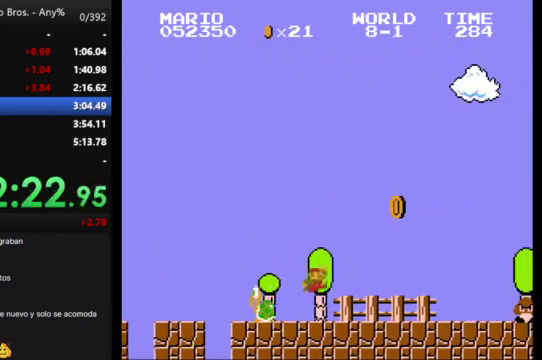
{"buttons": ["A", "B", "DPAD_RIGHT"], "events": [[433, "A", "down"]]}
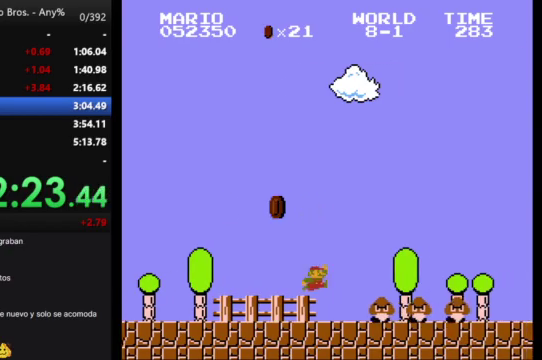
{"buttons": ["B", "DPAD_RIGHT"], "events": [[333, "A", "up"]]}
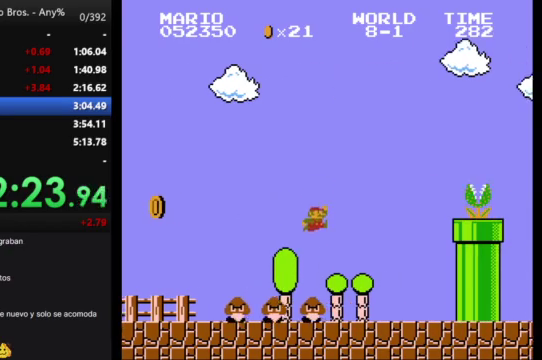
{"buttons": ["B", "DPAD_LEFT"], "events": [[367, "DPAD_LEFT", "down"], [367, "DPAD_RIGHT", "up"]]}
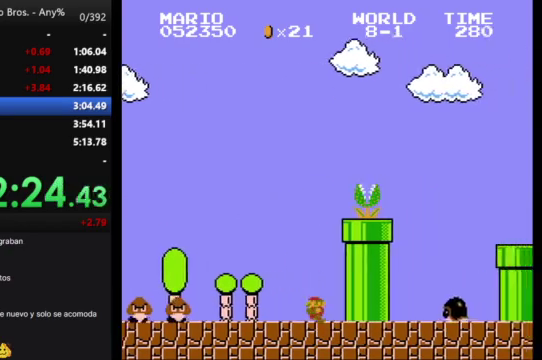
{"buttons": ["A", "B"], "events": [[33, "DPAD_LEFT", "up"], [467, "A", "down"]]}
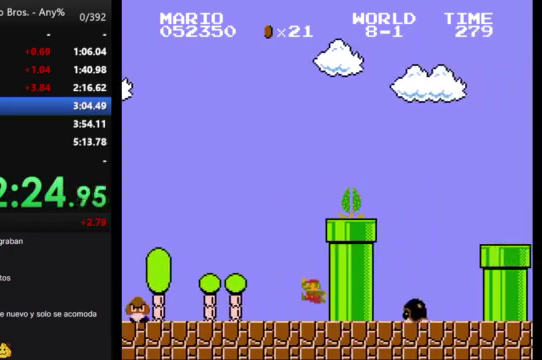
{"buttons": ["B", "DPAD_RIGHT"], "events": [[333, "DPAD_RIGHT", "down"], [467, "A", "up"]]}
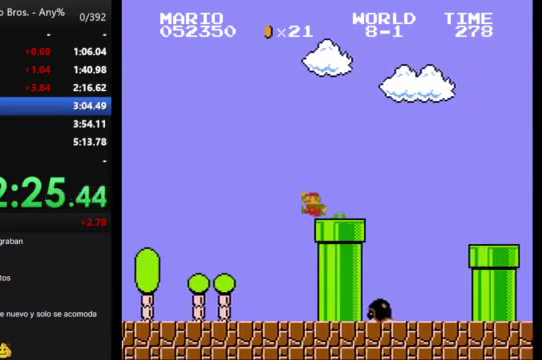
{"buttons": ["B", "DPAD_RIGHT"], "events": [[267, "A", "down"], [367, "A", "up"]]}
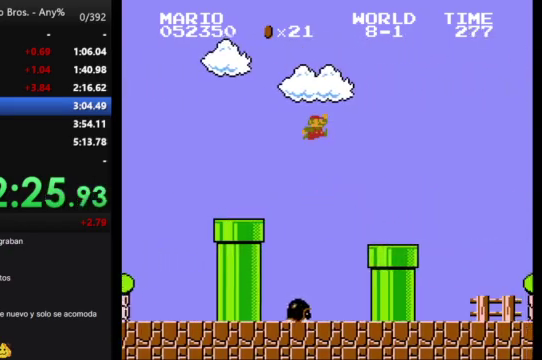
{"buttons": ["B", "DPAD_RIGHT"], "events": []}
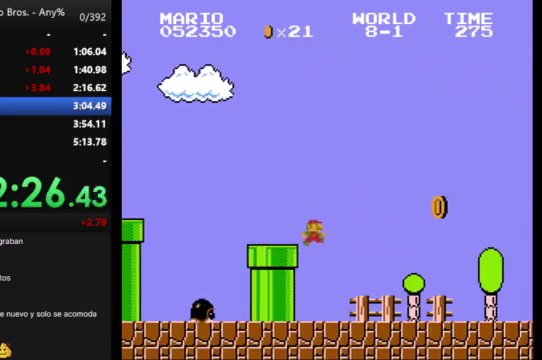
{"buttons": ["B", "DPAD_RIGHT"], "events": []}
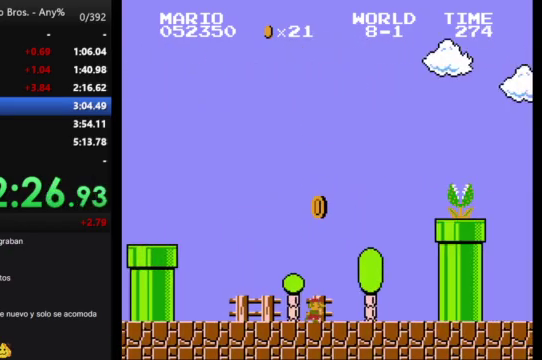
{"buttons": ["A", "B", "DPAD_RIGHT"], "events": [[167, "A", "down"]]}
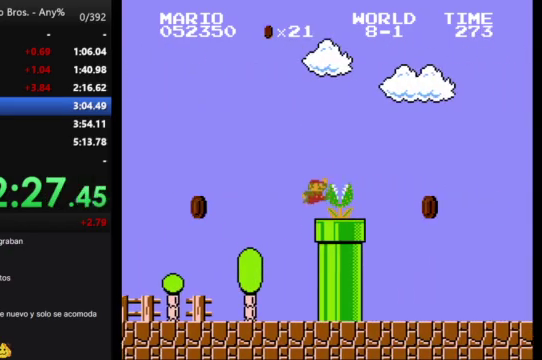
{"buttons": ["B", "DPAD_RIGHT"], "events": [[167, "A", "up"]]}
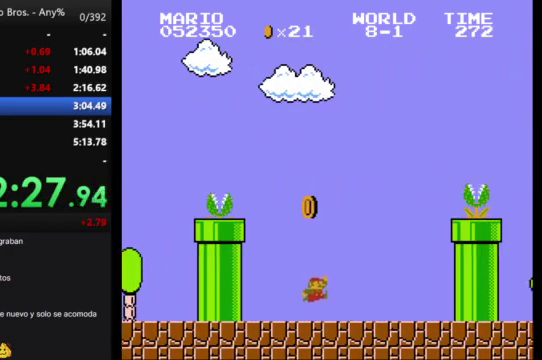
{"buttons": ["A", "B", "DPAD_RIGHT"], "events": [[267, "A", "down"]]}